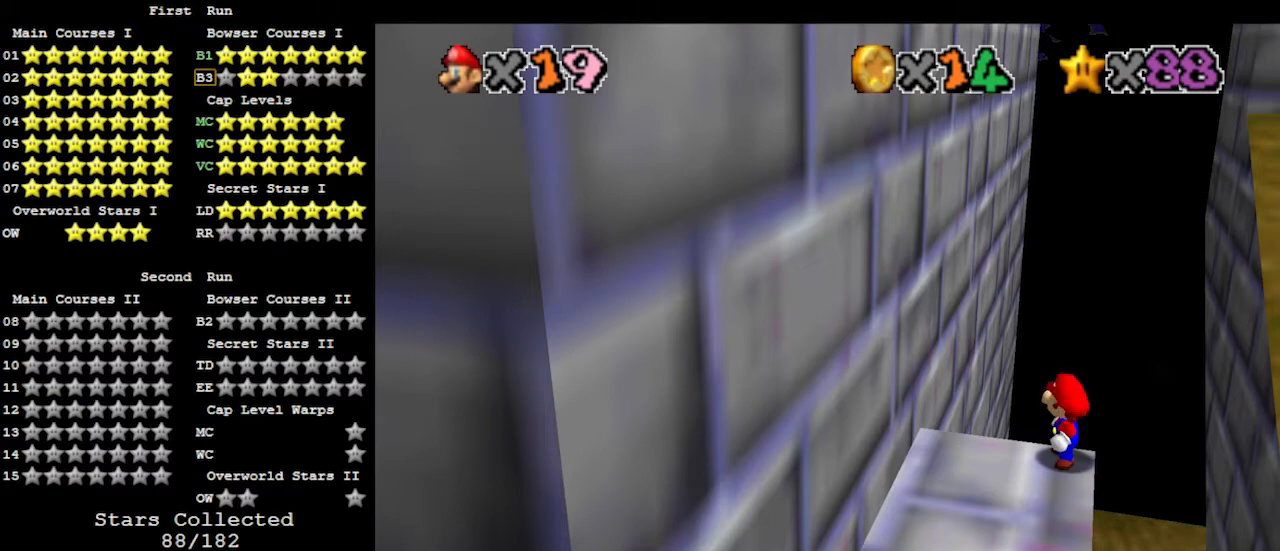
Gameplay with a controller (Nintendo layout); each line is a JSON object with the inputs held at the frame after it. "events" lists button and stick changes between this image and that frame as [ms after this image, input, new state], when the widget could be followed in between. Not read: L3 R3.
{"buttons": [], "left_stick": "center", "events": [[267, "C_RIGHT", "down"], [333, "C_RIGHT", "up"], [400, "C_RIGHT", "down"], [467, "C_RIGHT", "up"]]}
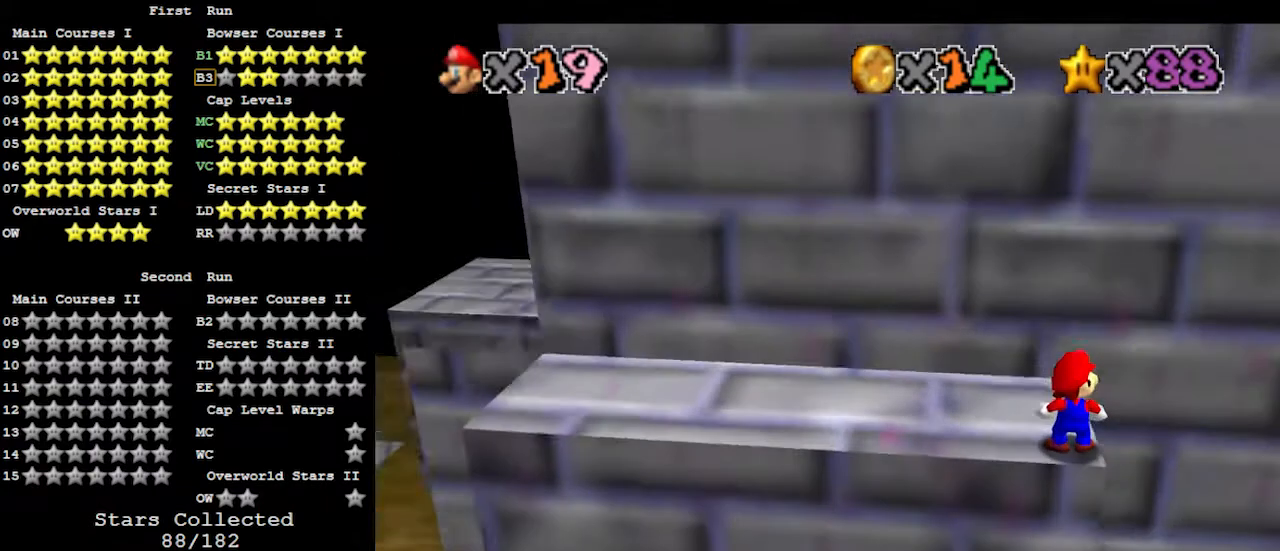
{"buttons": [], "left_stick": "center", "events": [[100, "C_LEFT", "down"], [133, "C_LEFT", "up"], [233, "C_LEFT", "down"], [267, "C_LEFT", "up"]]}
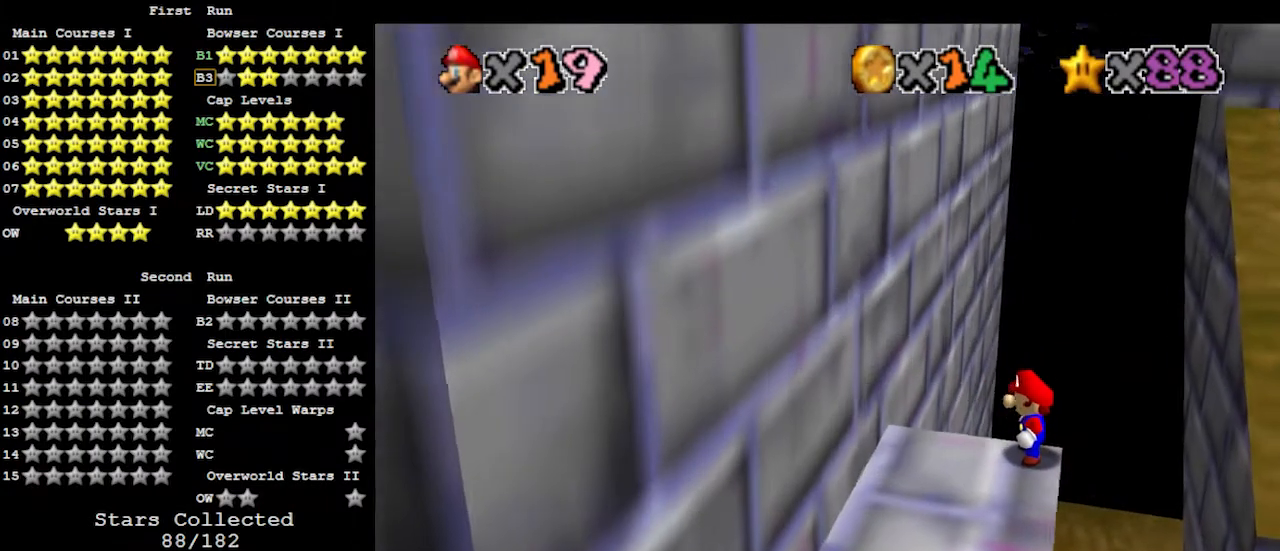
{"buttons": [], "left_stick": "up-left", "events": [[167, "Z", "down"], [233, "A", "down"], [300, "left_stick", "up-left"], [433, "A", "up"], [467, "Z", "up"]]}
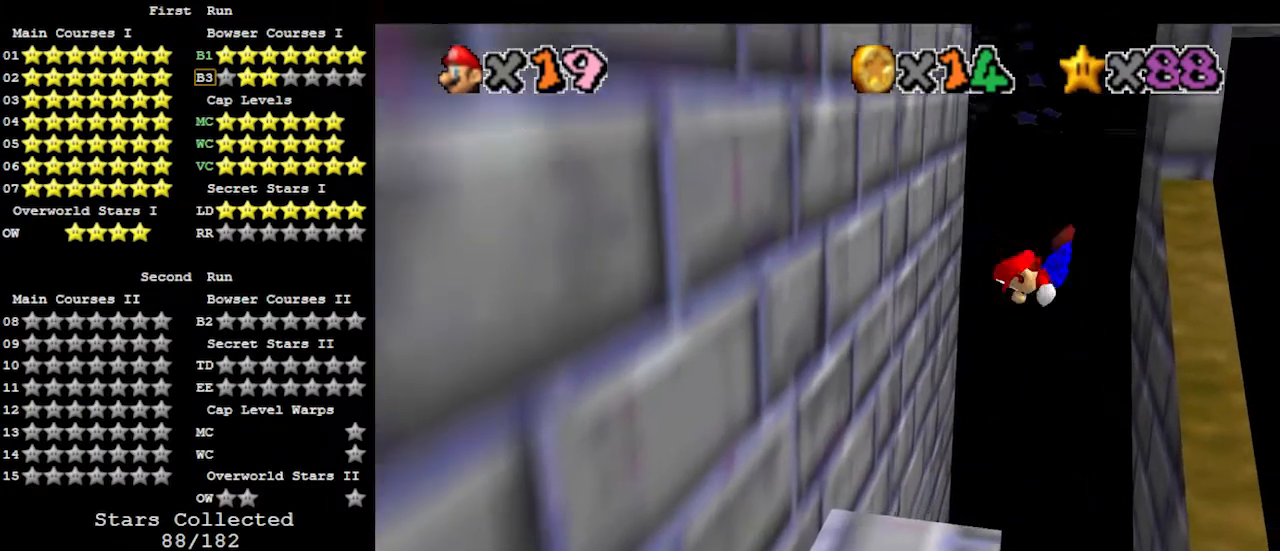
{"buttons": [], "left_stick": "up-left", "events": []}
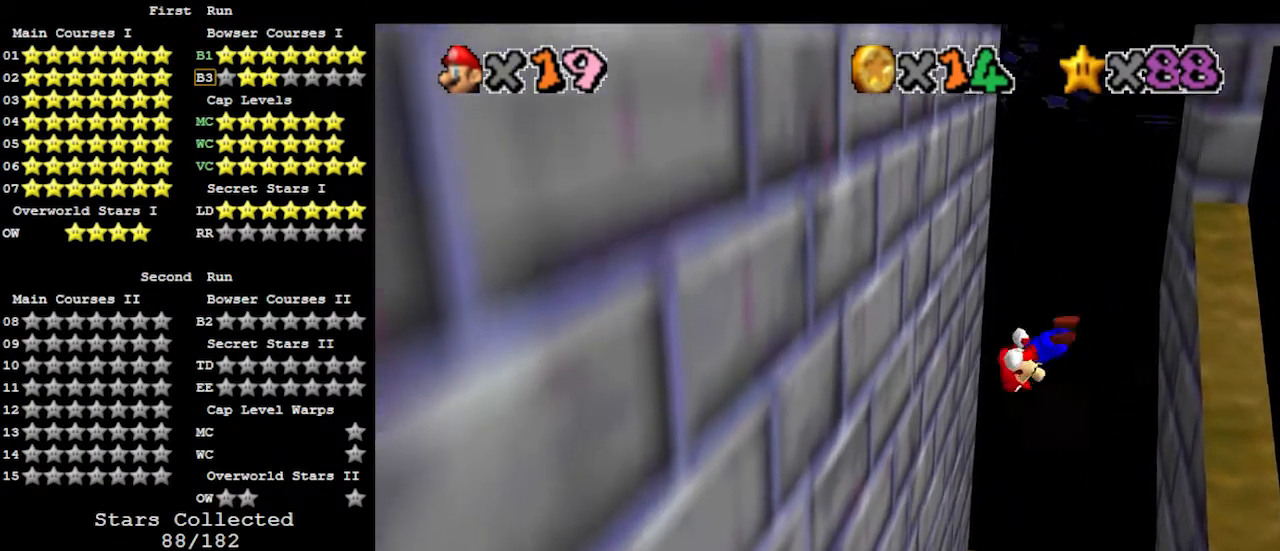
{"buttons": [], "left_stick": "up-left", "events": []}
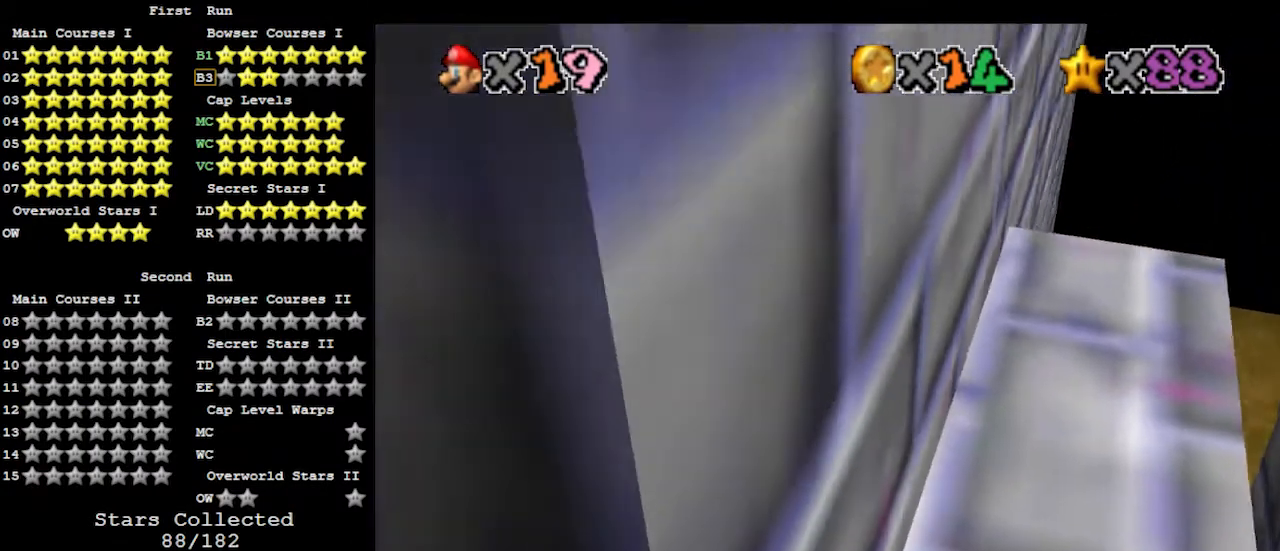
{"buttons": [], "left_stick": "up-right", "events": [[100, "A", "down"], [100, "left_stick", "up-right"], [200, "A", "up"]]}
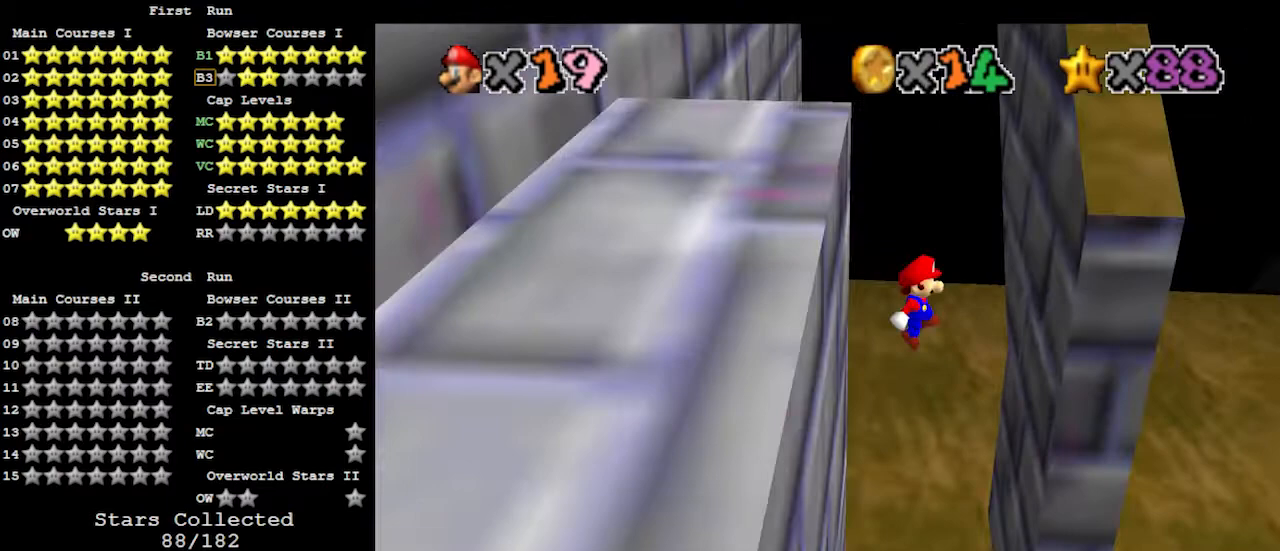
{"buttons": [], "left_stick": "left", "events": [[200, "left_stick", "up"], [300, "A", "down"], [300, "left_stick", "up-left"], [333, "A", "up"], [400, "left_stick", "left"]]}
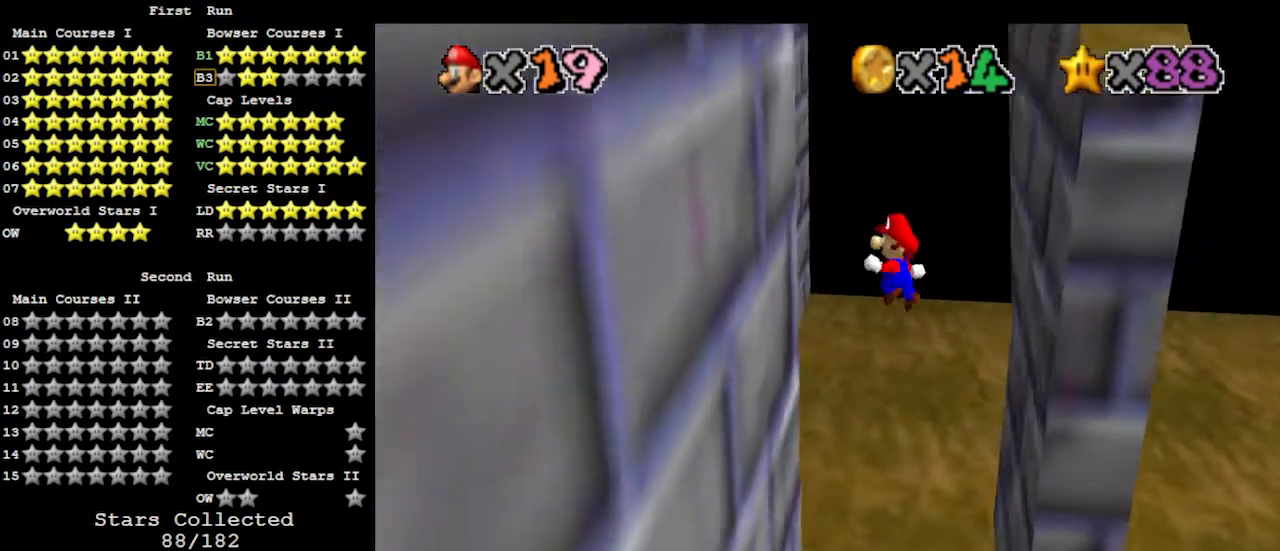
{"buttons": ["A"], "left_stick": "right", "events": [[300, "left_stick", "down-left"], [467, "left_stick", "right"], [500, "A", "down"]]}
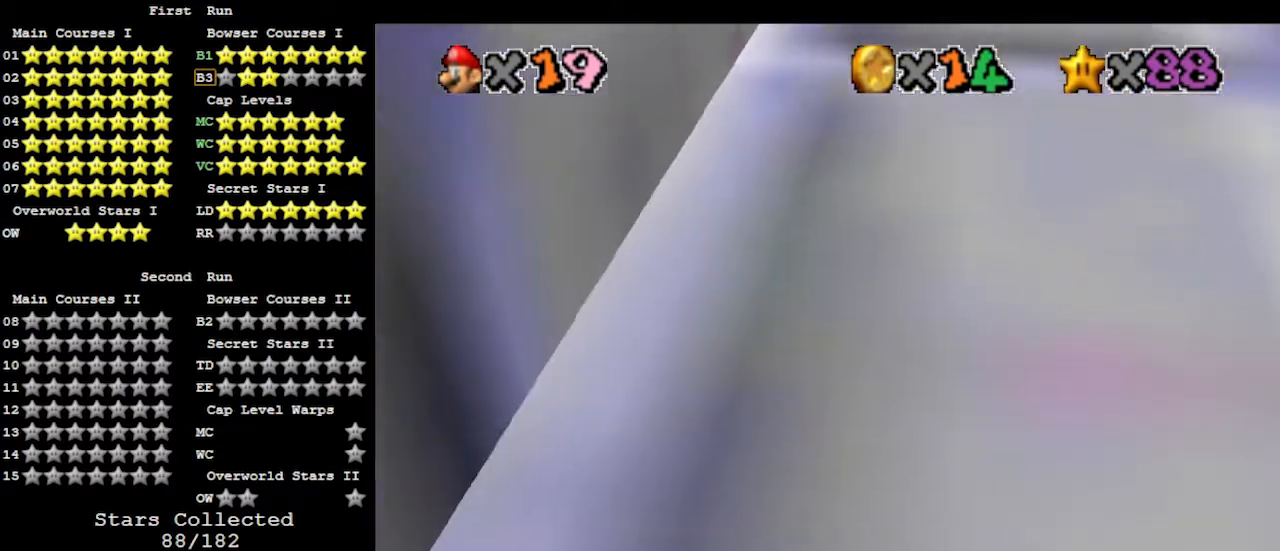
{"buttons": [], "left_stick": "right", "events": [[300, "A", "up"]]}
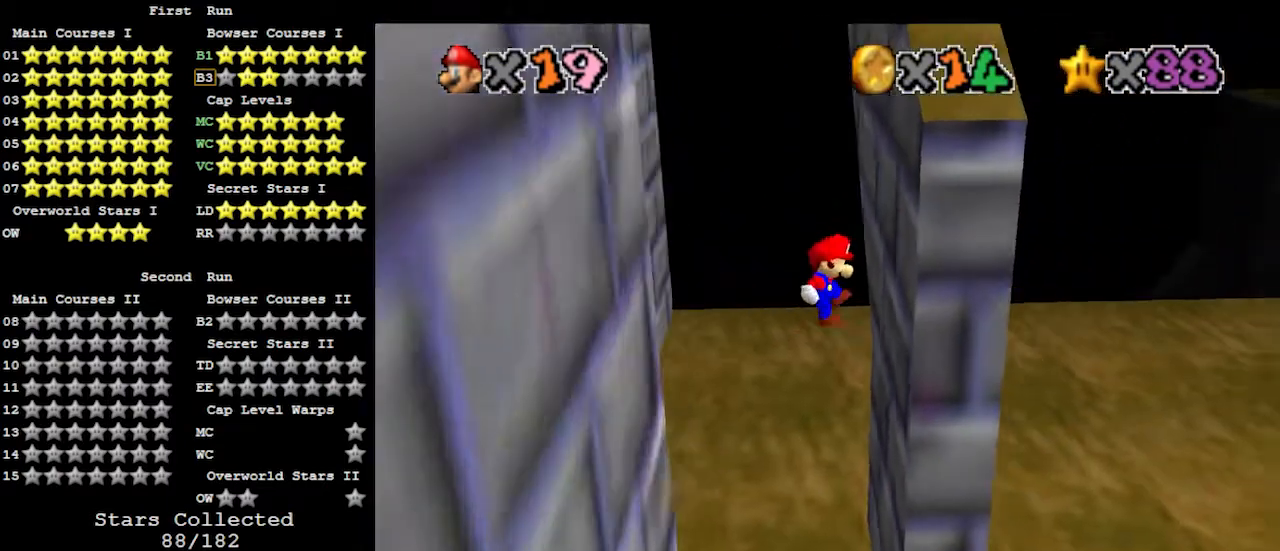
{"buttons": [], "left_stick": "up-left", "events": [[33, "left_stick", "up"], [100, "left_stick", "up-left"], [133, "A", "down"], [367, "A", "up"]]}
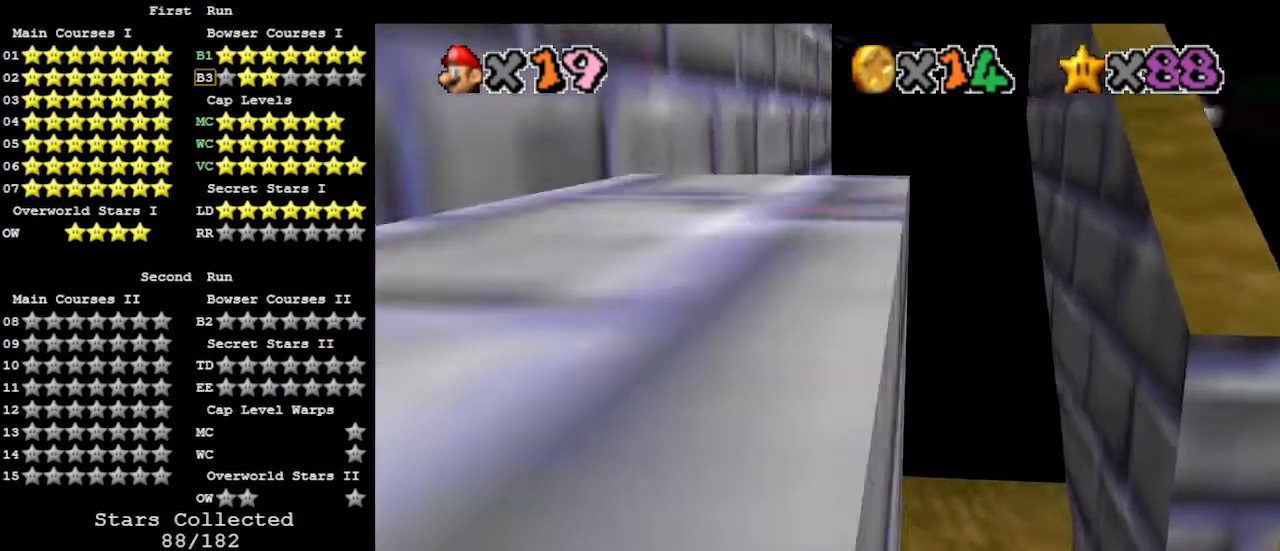
{"buttons": [], "left_stick": "up-right", "events": [[300, "left_stick", "up-right"], [333, "A", "down"], [467, "A", "up"]]}
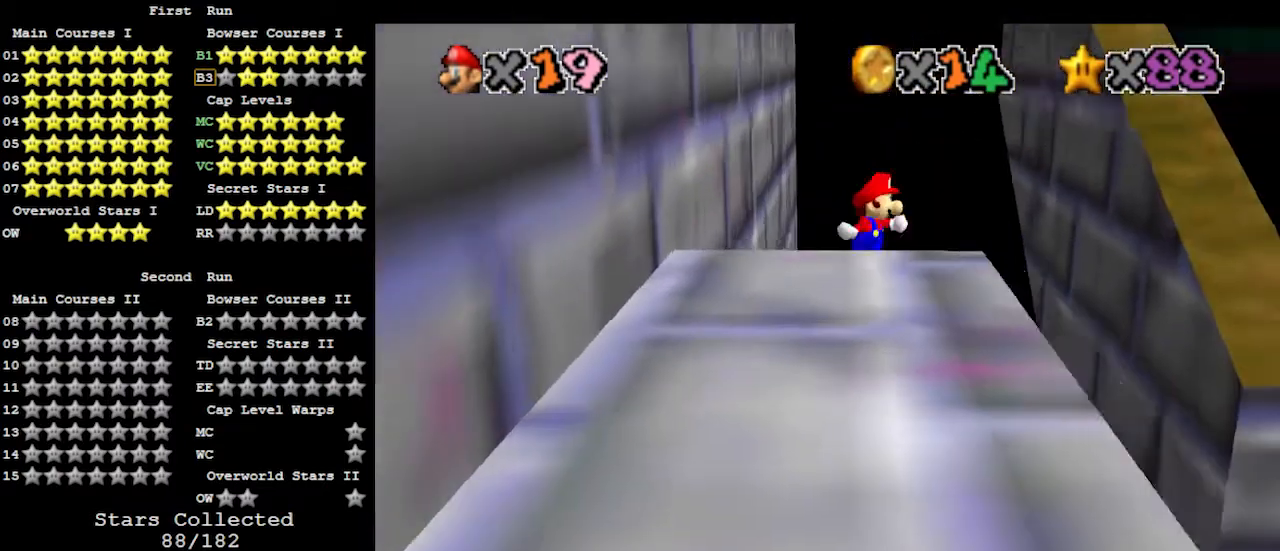
{"buttons": [], "left_stick": "up-right", "events": []}
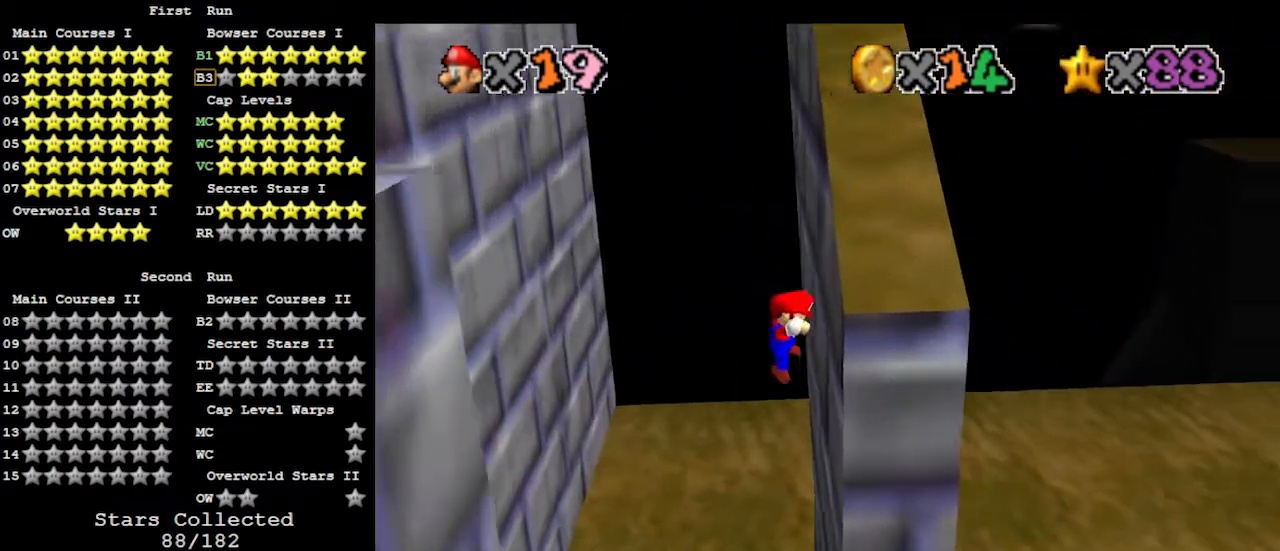
{"buttons": [], "left_stick": "up-left", "events": [[33, "left_stick", "up-left"], [67, "A", "down"], [267, "A", "up"]]}
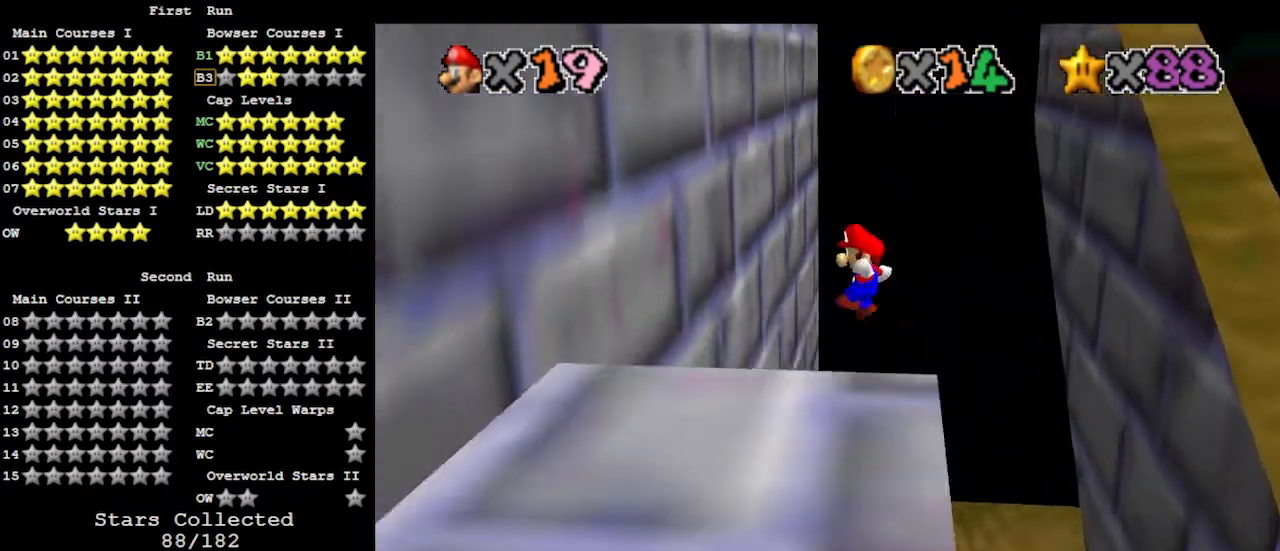
{"buttons": [], "left_stick": "up-right", "events": [[267, "left_stick", "up-right"], [300, "A", "down"], [500, "A", "up"]]}
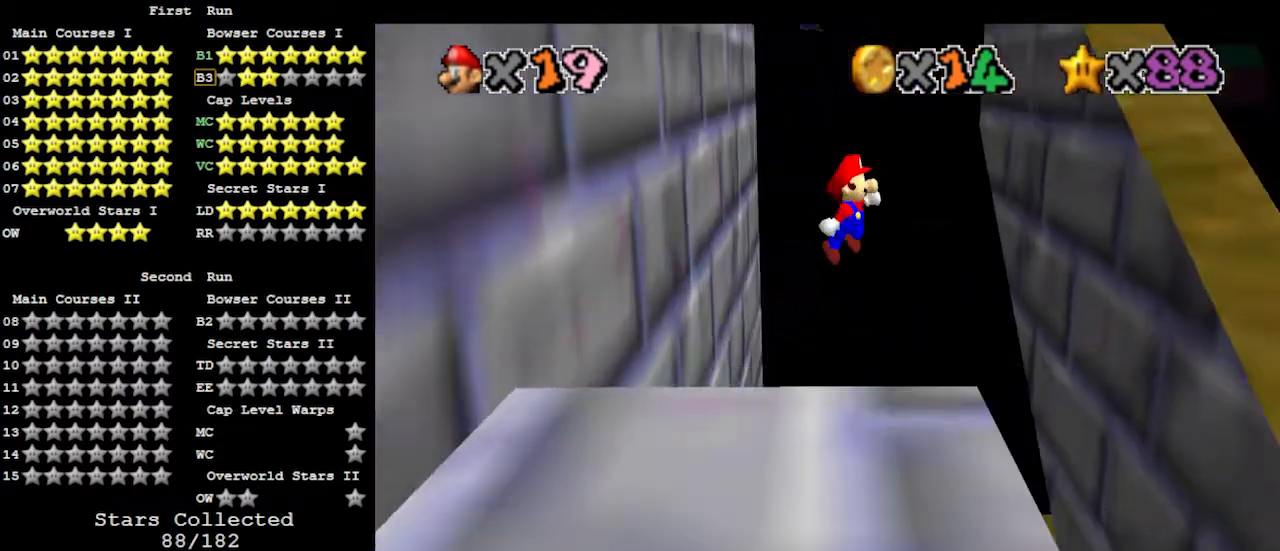
{"buttons": ["A"], "left_stick": "up", "events": [[467, "left_stick", "up"], [500, "A", "down"]]}
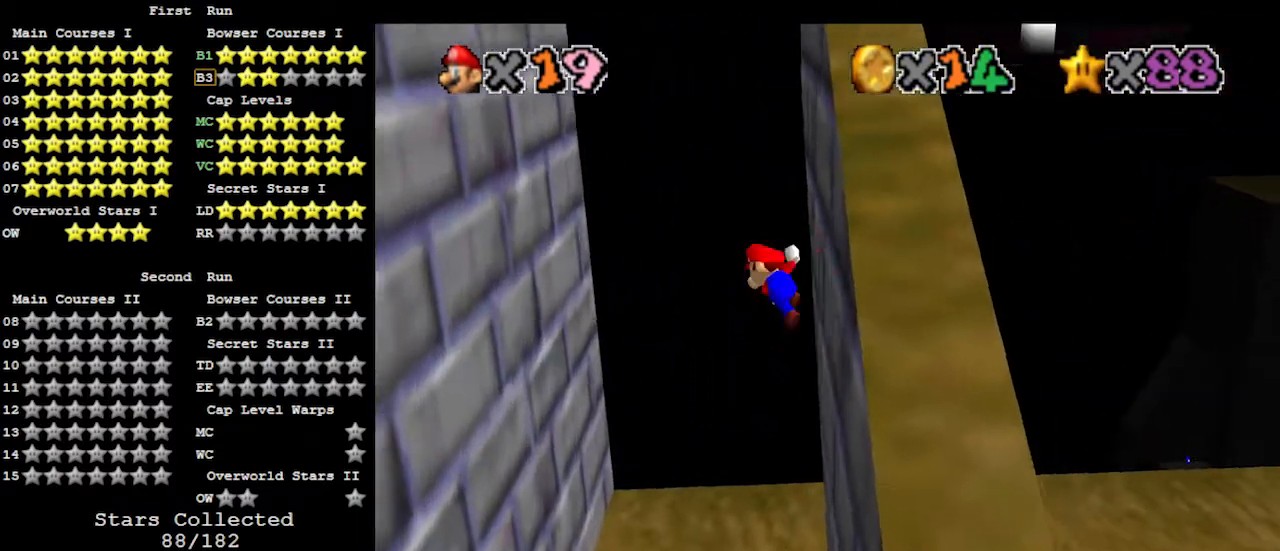
{"buttons": [], "left_stick": "up-left", "events": [[67, "left_stick", "up-left"], [233, "A", "up"]]}
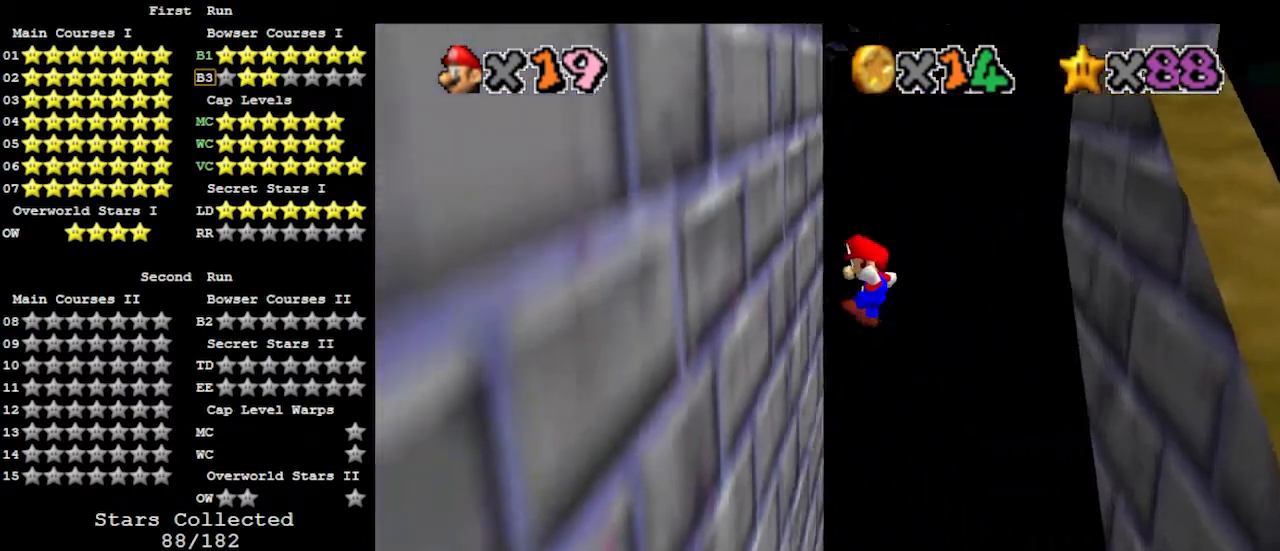
{"buttons": ["A"], "left_stick": "up-right", "events": [[267, "left_stick", "up-right"], [300, "A", "down"]]}
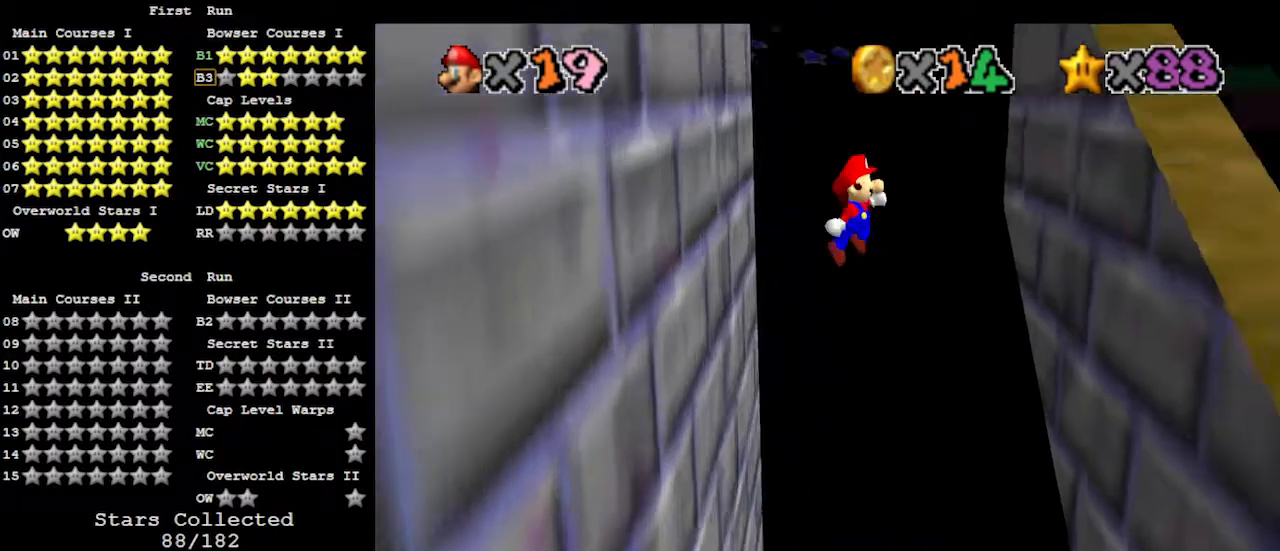
{"buttons": ["A"], "left_stick": "up", "events": [[33, "A", "up"], [433, "left_stick", "up"], [500, "A", "down"]]}
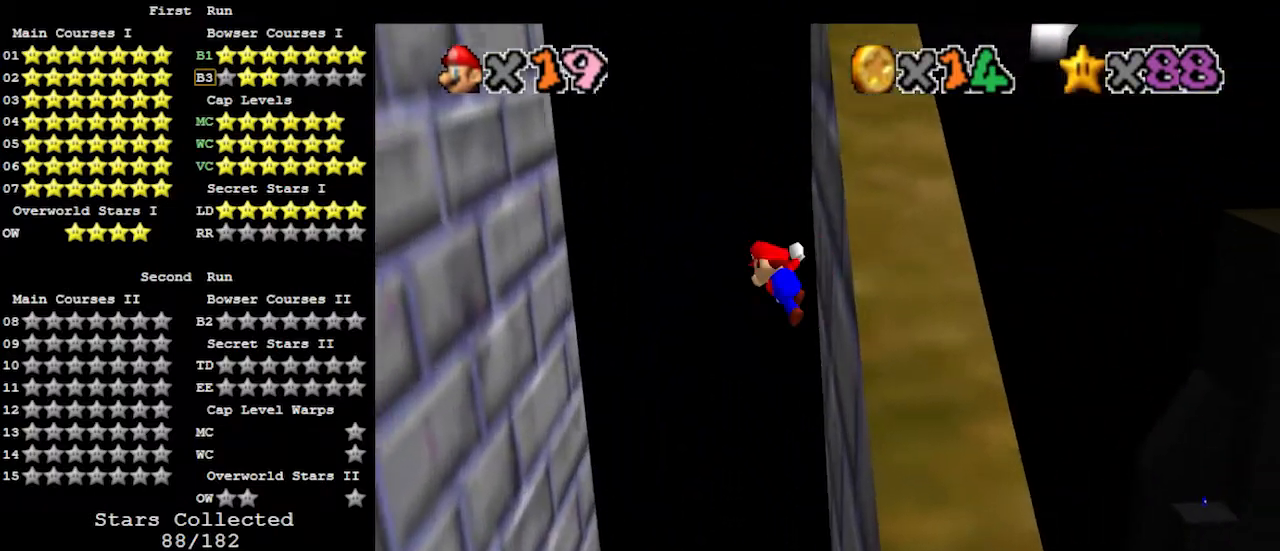
{"buttons": [], "left_stick": "up", "events": [[300, "A", "up"]]}
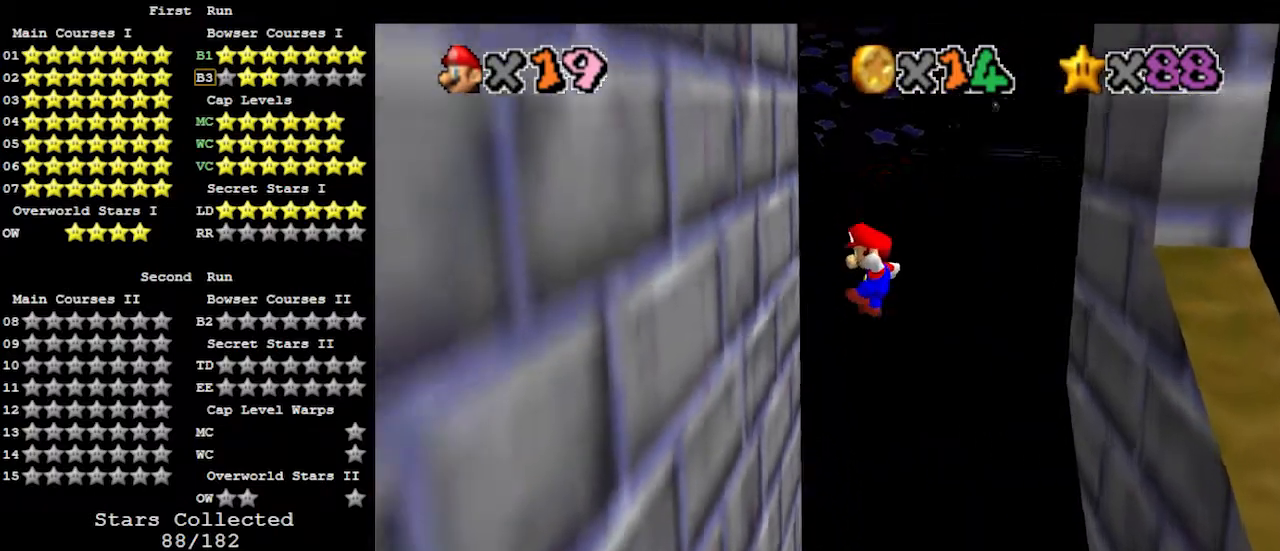
{"buttons": ["A"], "left_stick": "up-right", "events": [[267, "left_stick", "up-right"], [300, "A", "down"]]}
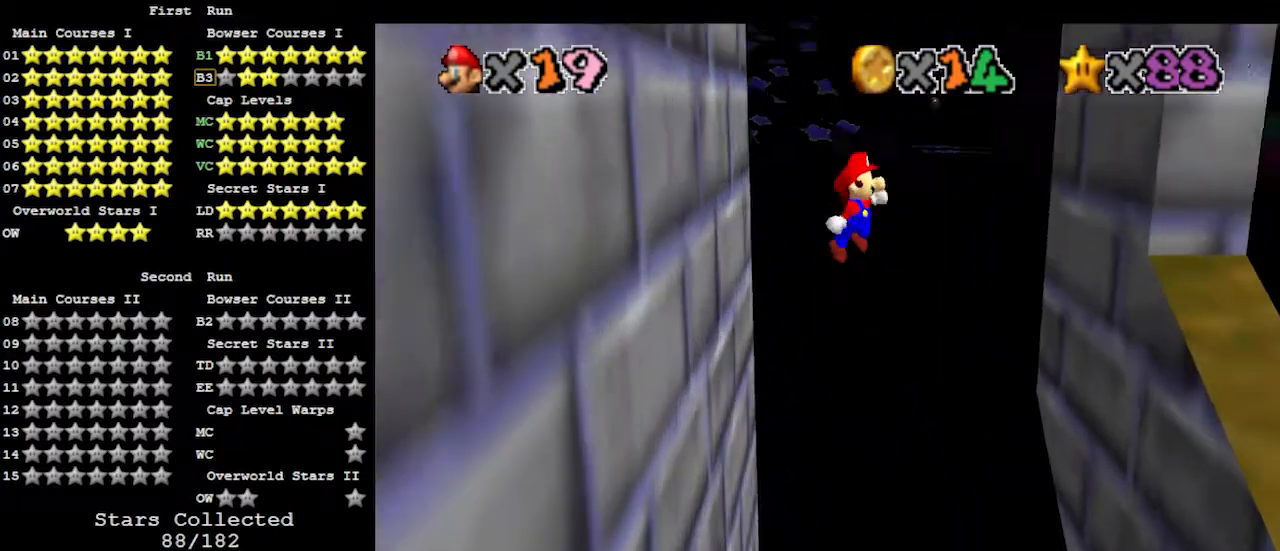
{"buttons": ["A"], "left_stick": "up-left", "events": [[367, "A", "up"], [367, "left_stick", "up"], [467, "left_stick", "up-left"], [500, "A", "down"]]}
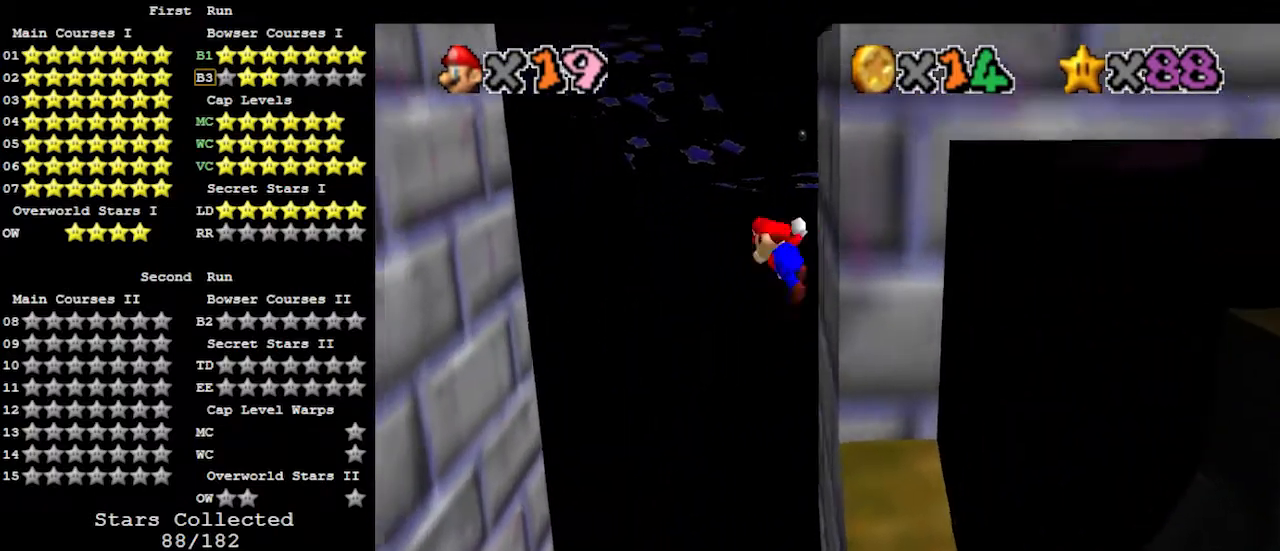
{"buttons": ["A"], "left_stick": "down-left", "events": [[133, "left_stick", "left"], [333, "left_stick", "down-left"]]}
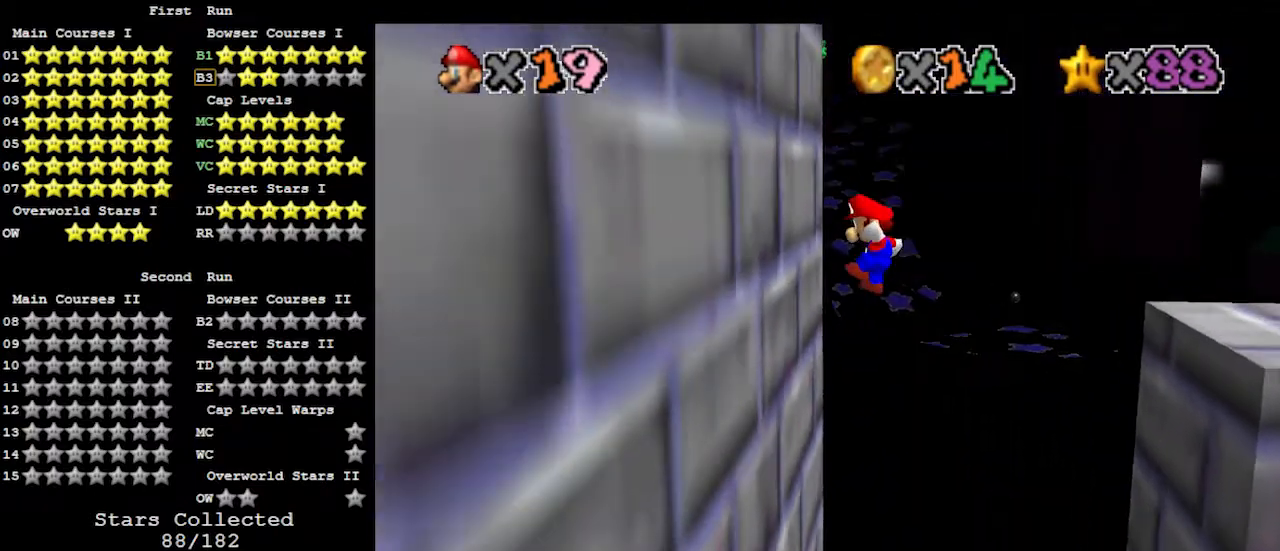
{"buttons": ["A"], "left_stick": "right", "events": [[100, "A", "up"], [133, "left_stick", "right"], [200, "A", "down"]]}
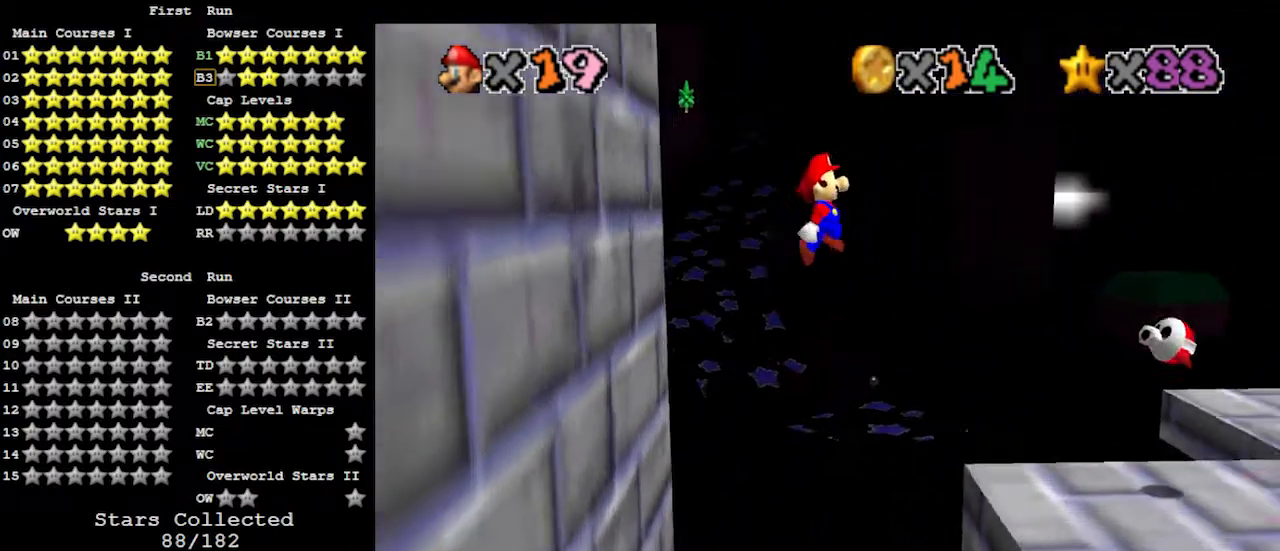
{"buttons": ["A"], "left_stick": "left", "events": [[233, "left_stick", "left"]]}
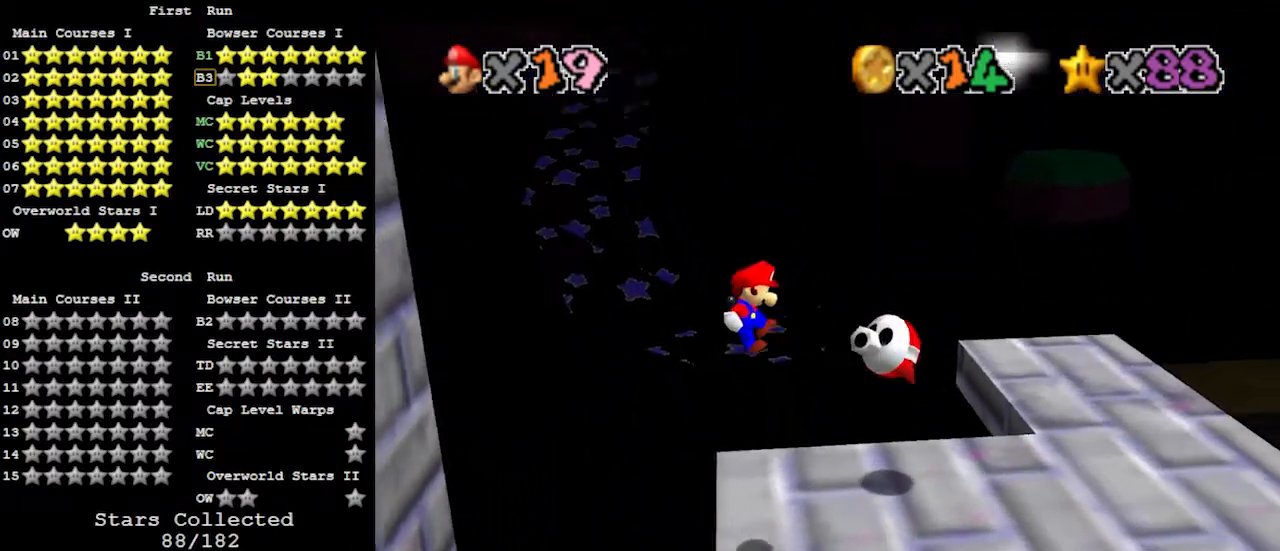
{"buttons": [], "left_stick": "right", "events": [[67, "A", "up"], [67, "left_stick", "right"], [333, "A", "down"], [433, "A", "up"]]}
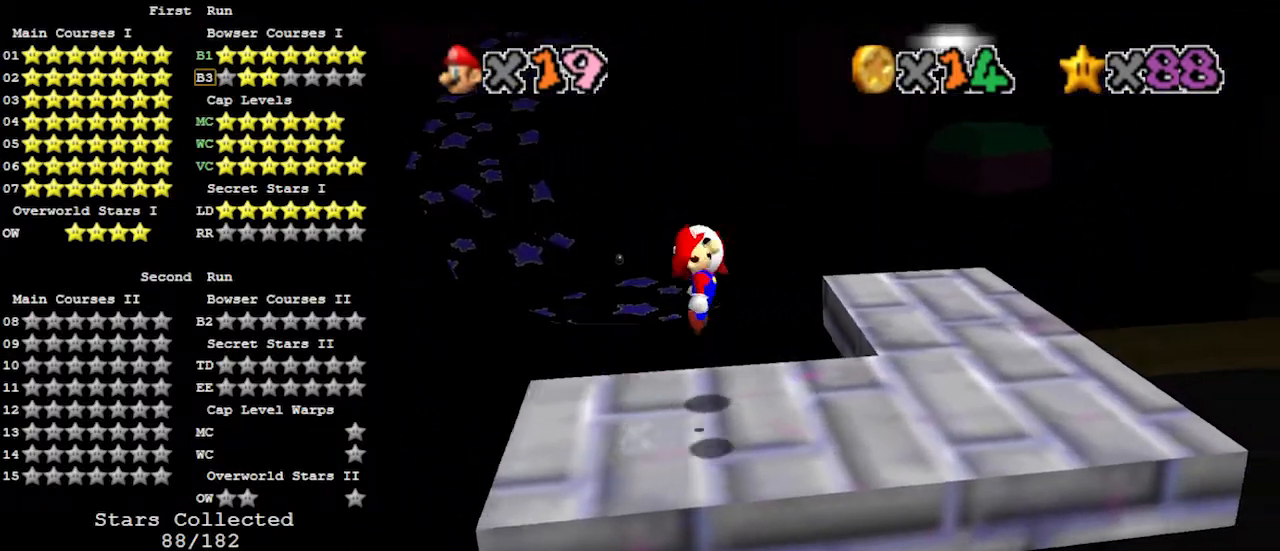
{"buttons": ["C_RIGHT"], "left_stick": "right", "events": [[500, "C_RIGHT", "down"]]}
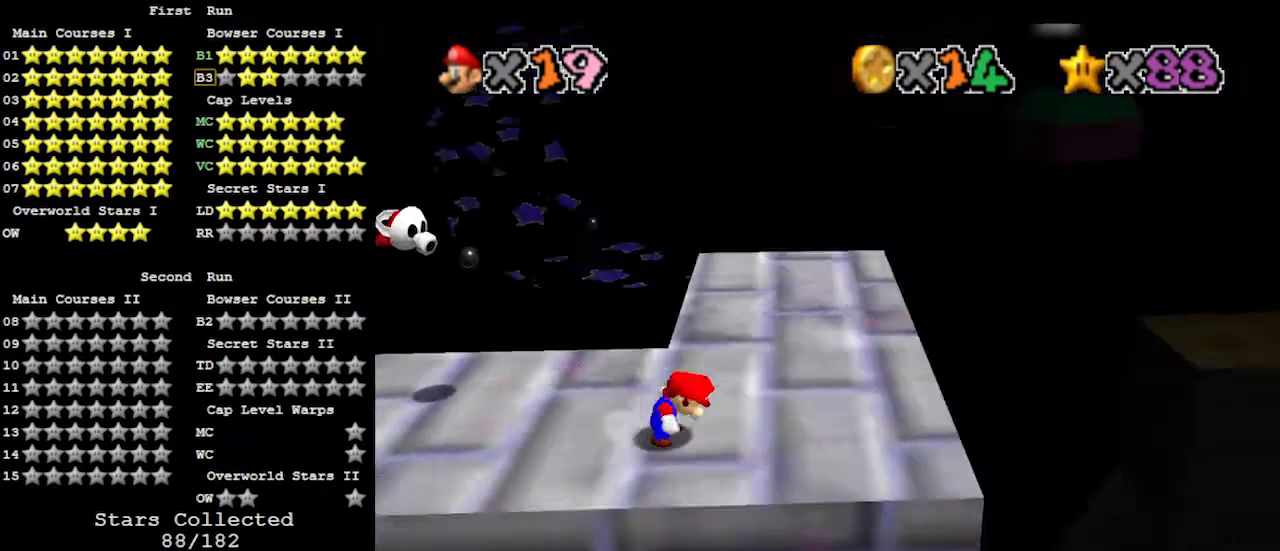
{"buttons": [], "left_stick": "right", "events": [[67, "C_RIGHT", "up"]]}
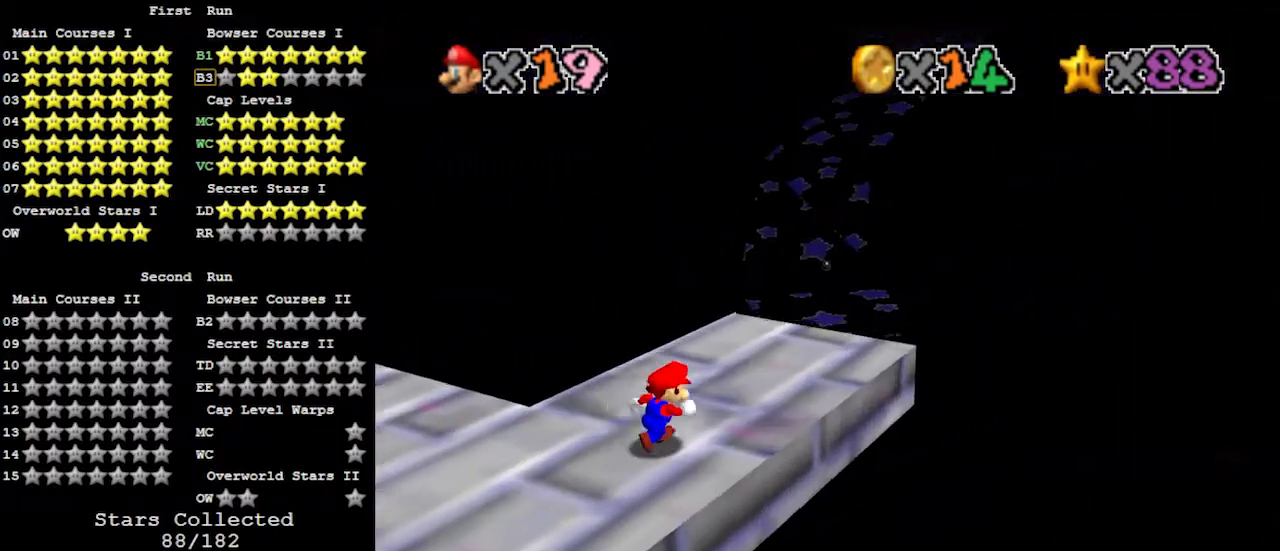
{"buttons": [], "left_stick": "up-right", "events": [[167, "left_stick", "up-right"]]}
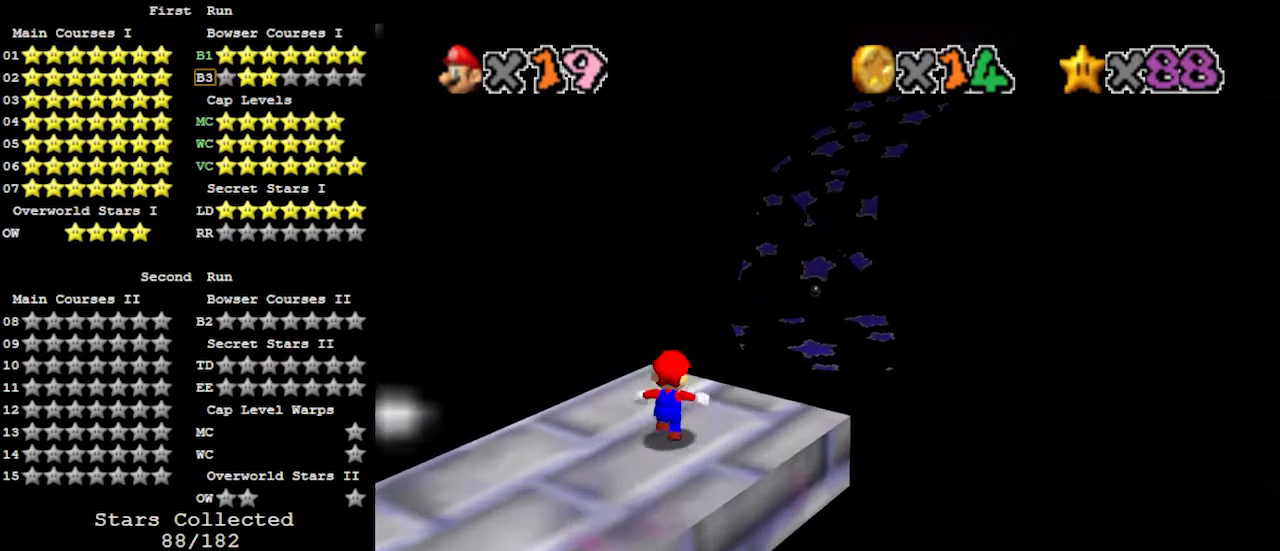
{"buttons": ["Z"], "left_stick": "up", "events": [[33, "Z", "down"], [100, "A", "down"], [200, "left_stick", "up"], [267, "A", "up"], [400, "C_LEFT", "down"], [500, "C_LEFT", "up"]]}
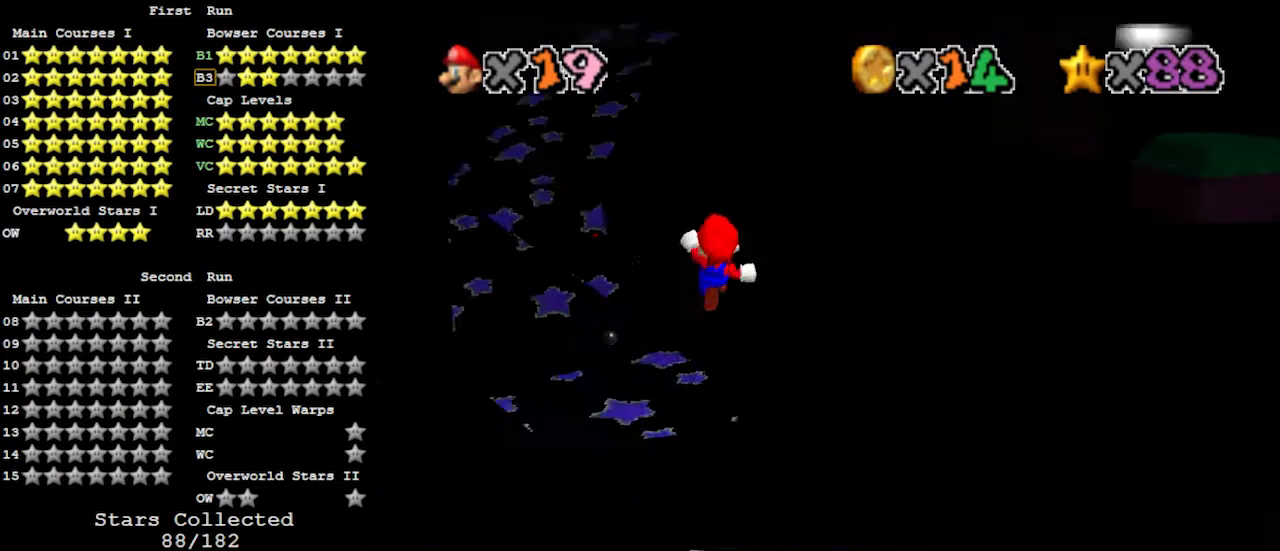
{"buttons": ["Z"], "left_stick": "left", "events": [[33, "left_stick", "up-left"], [467, "left_stick", "left"]]}